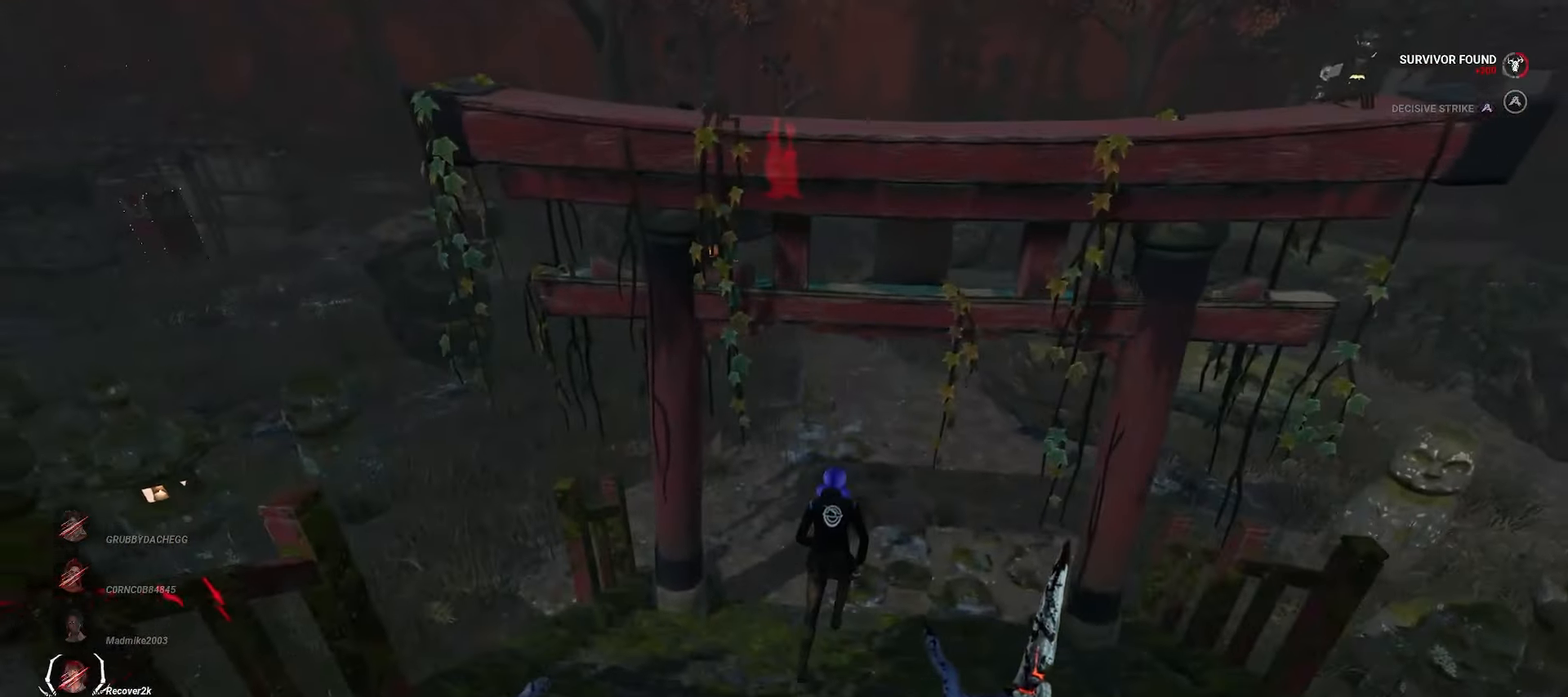
Gameplay with keyboard and mouse; each line is a JSON object with the keys and mouse buttons held at the frame after it. "events" lists presses ("down") and releases ("up") of "a", "ctrl", "d", "e", "q", "s", "shift", "space", "w", "mouse_left", "mouse_wheel", "mouse_right", "mouse_mb4" and "mouse_mb5" between this image and that frame as [ms after this image, input, new state], when the widget could be followed in between. "mouse_left", "mouse_wheel", "mouse_right", "mouse_mb4", "mouse_mb5" = the "left", "wheel", "right", "mb4", "mb5" buttons of the "mouse" list. No other keys are recorded. "wheel" means that the mouse wheel is clicked or scrolled. Mouse movement is not recorded.
{"keys": ["w"], "mouse": [], "events": []}
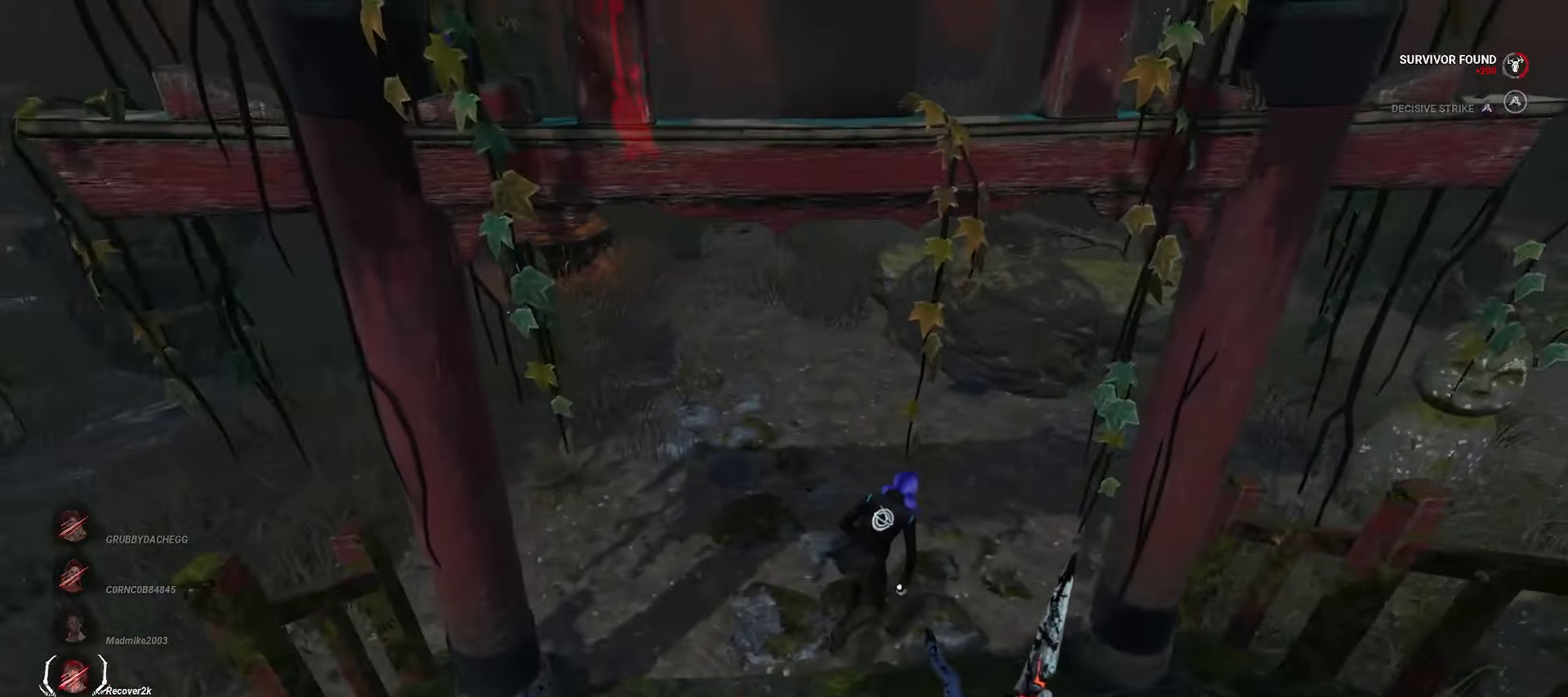
{"keys": ["w"], "mouse": [], "events": []}
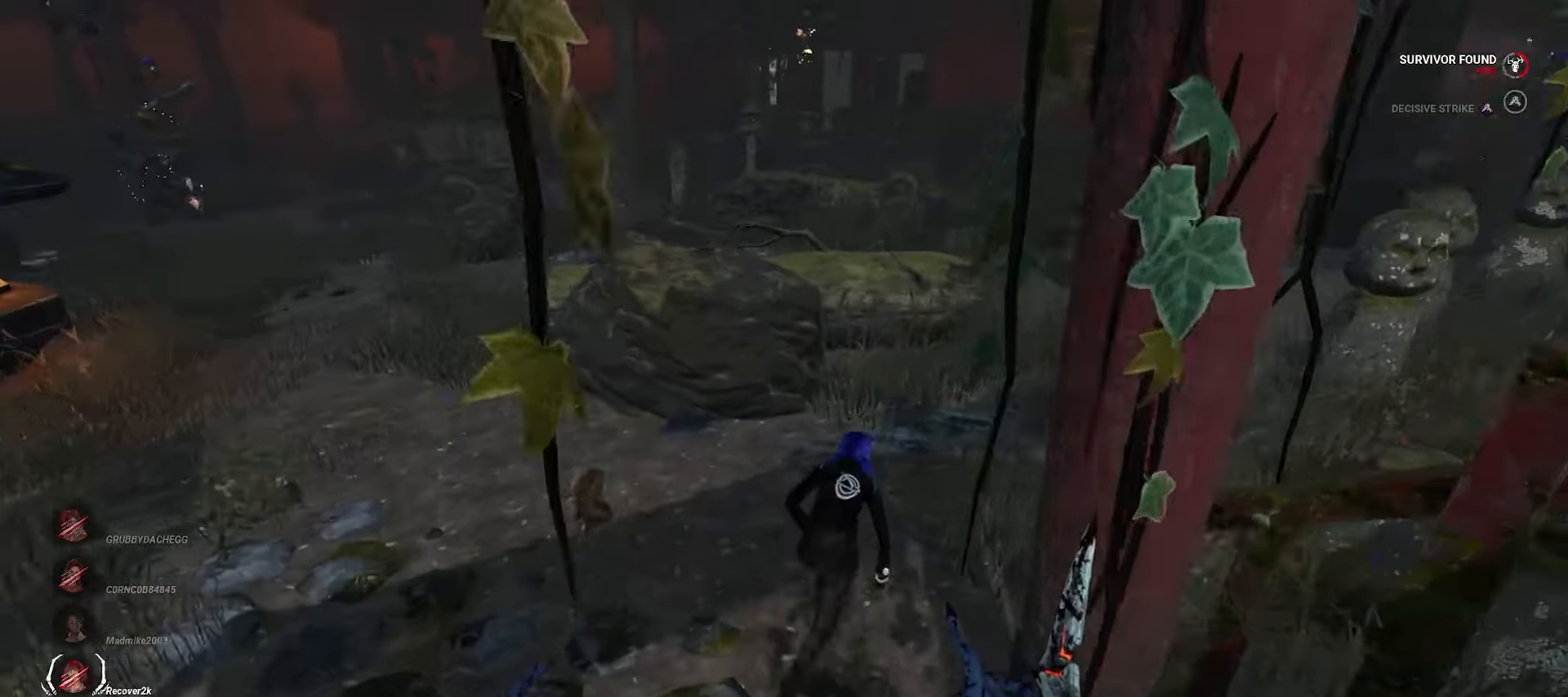
{"keys": ["w"], "mouse": [], "events": []}
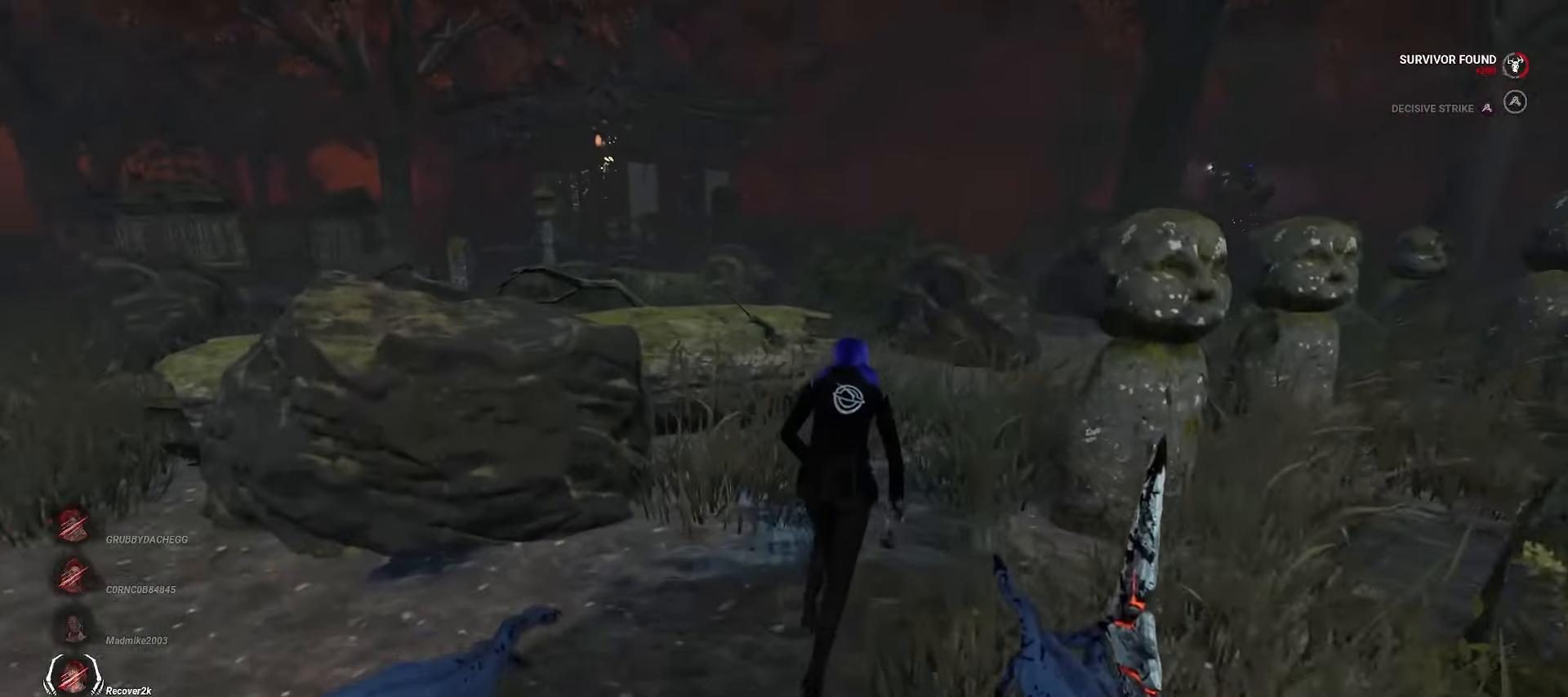
{"keys": ["w"], "mouse": ["left"], "events": [[433, "mouse_left", "down"]]}
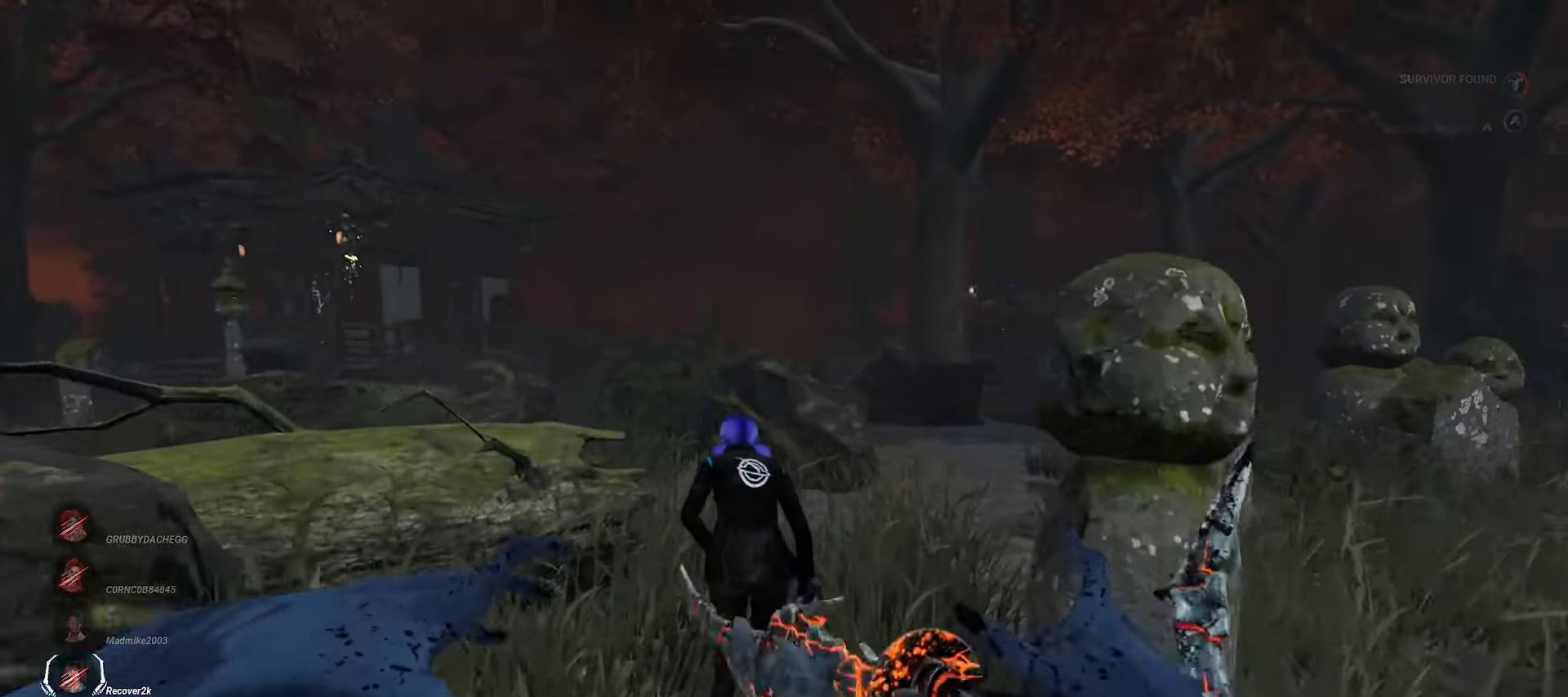
{"keys": ["w"], "mouse": ["left"], "events": []}
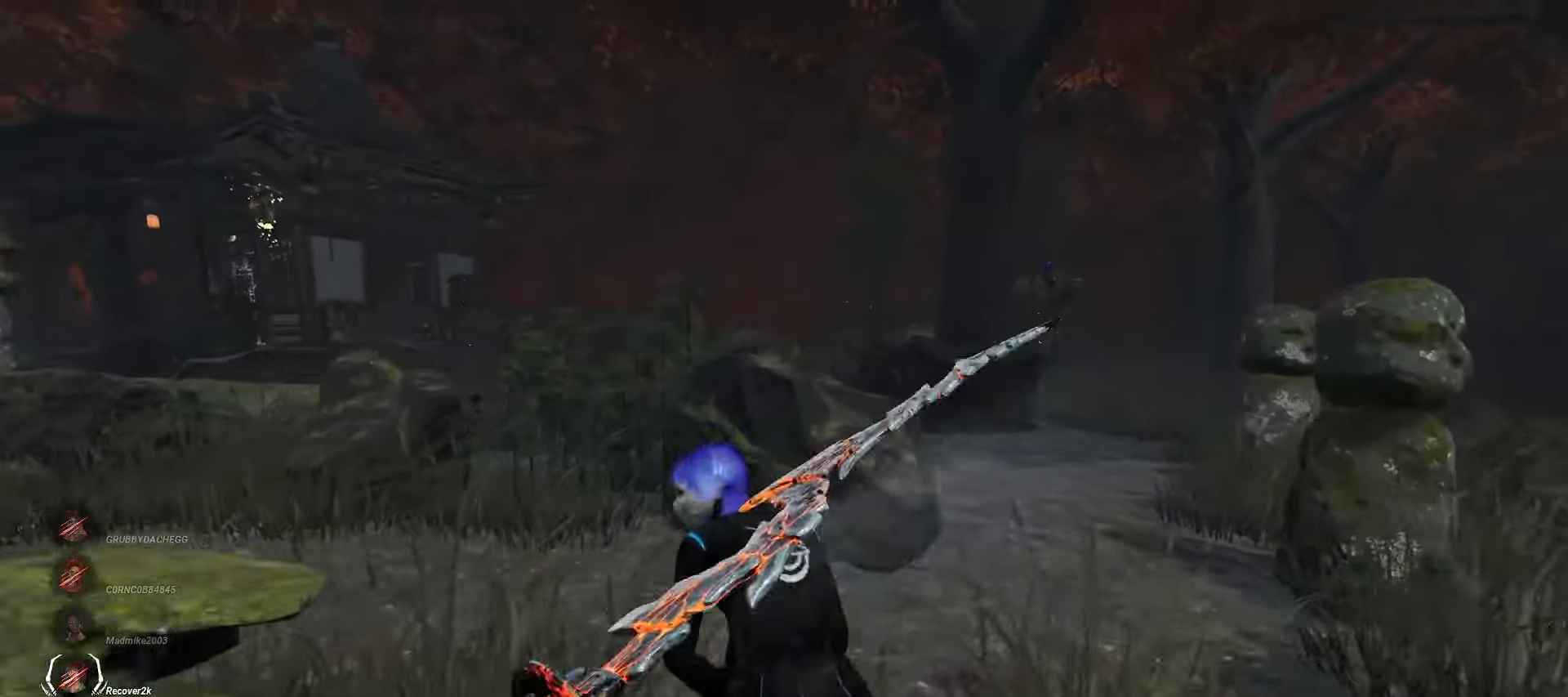
{"keys": ["d"], "mouse": ["left"], "events": [[117, "d", "down"], [167, "w", "up"]]}
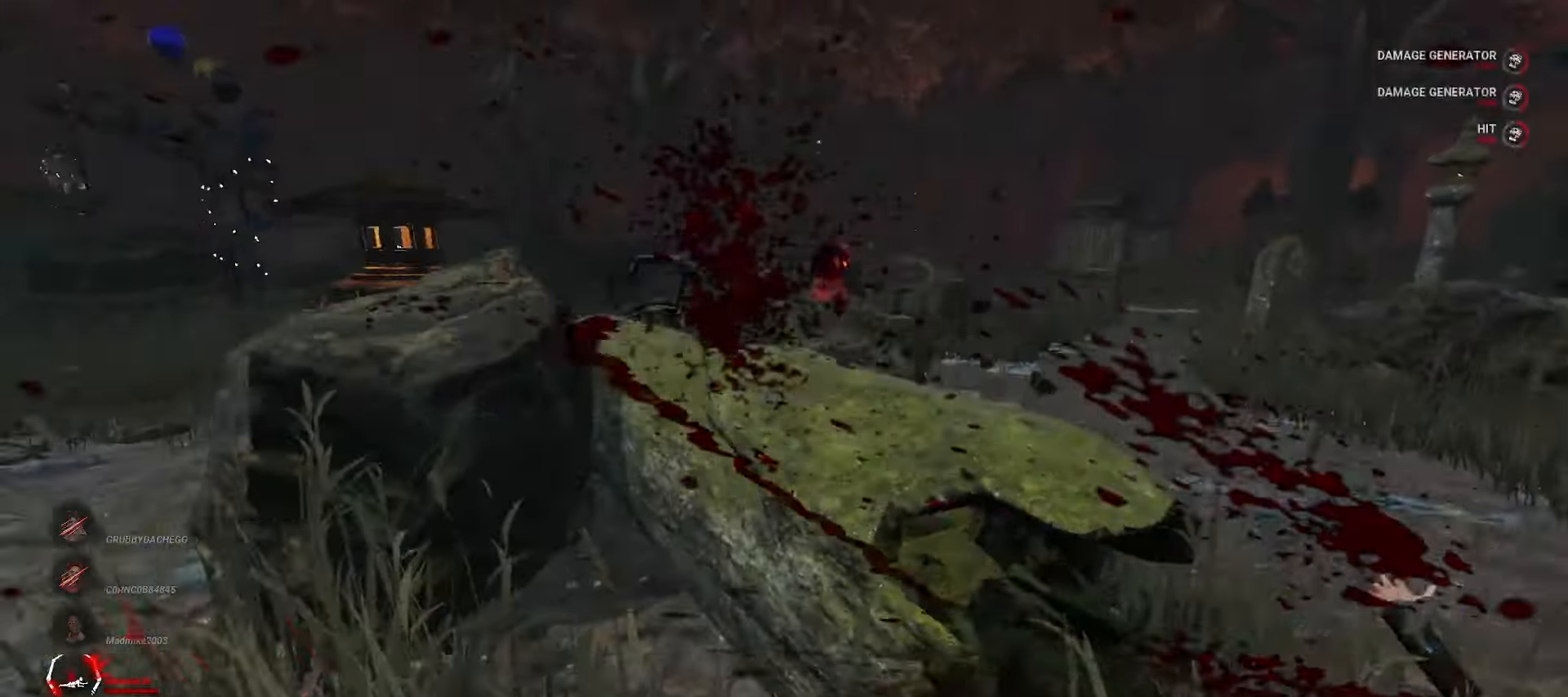
{"keys": ["d", "w"], "mouse": ["left"], "events": [[50, "w", "down"]]}
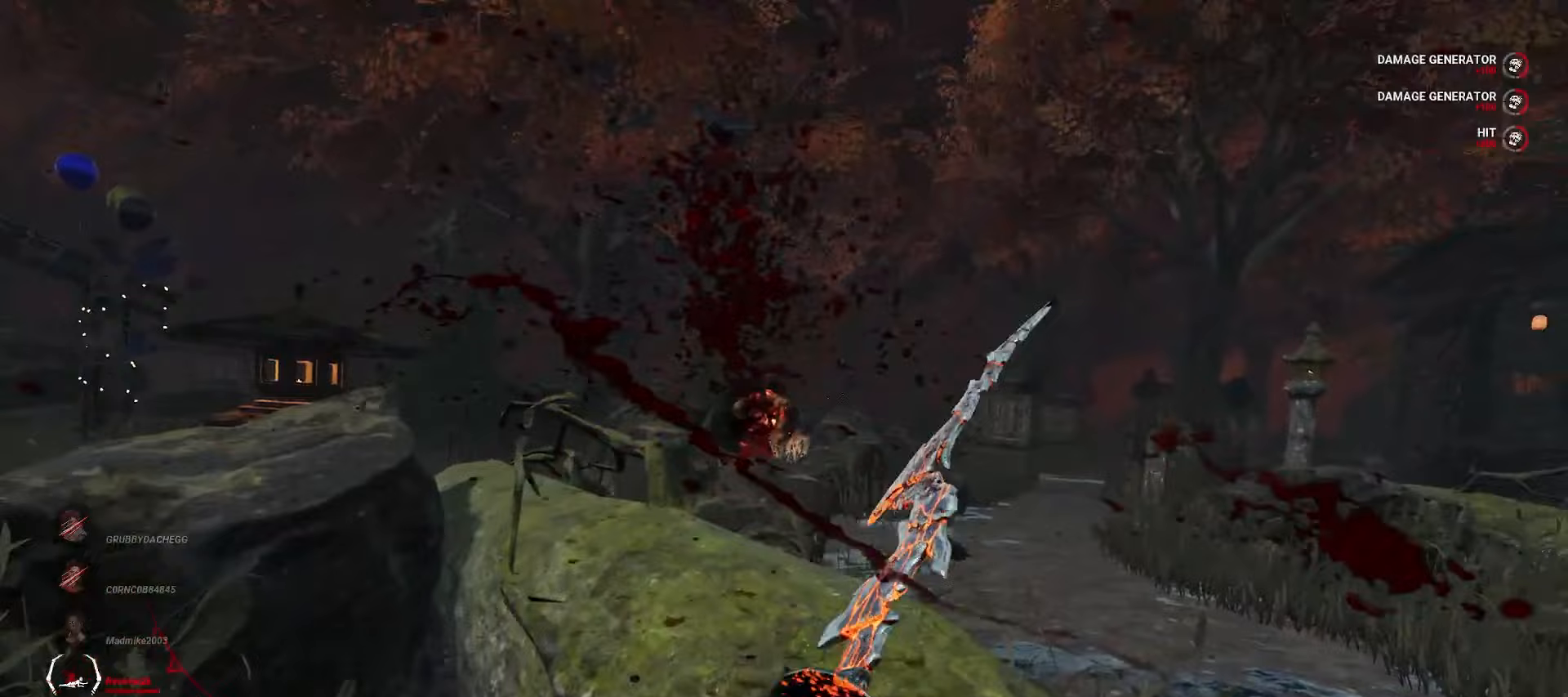
{"keys": ["d", "w"], "mouse": ["left"], "events": []}
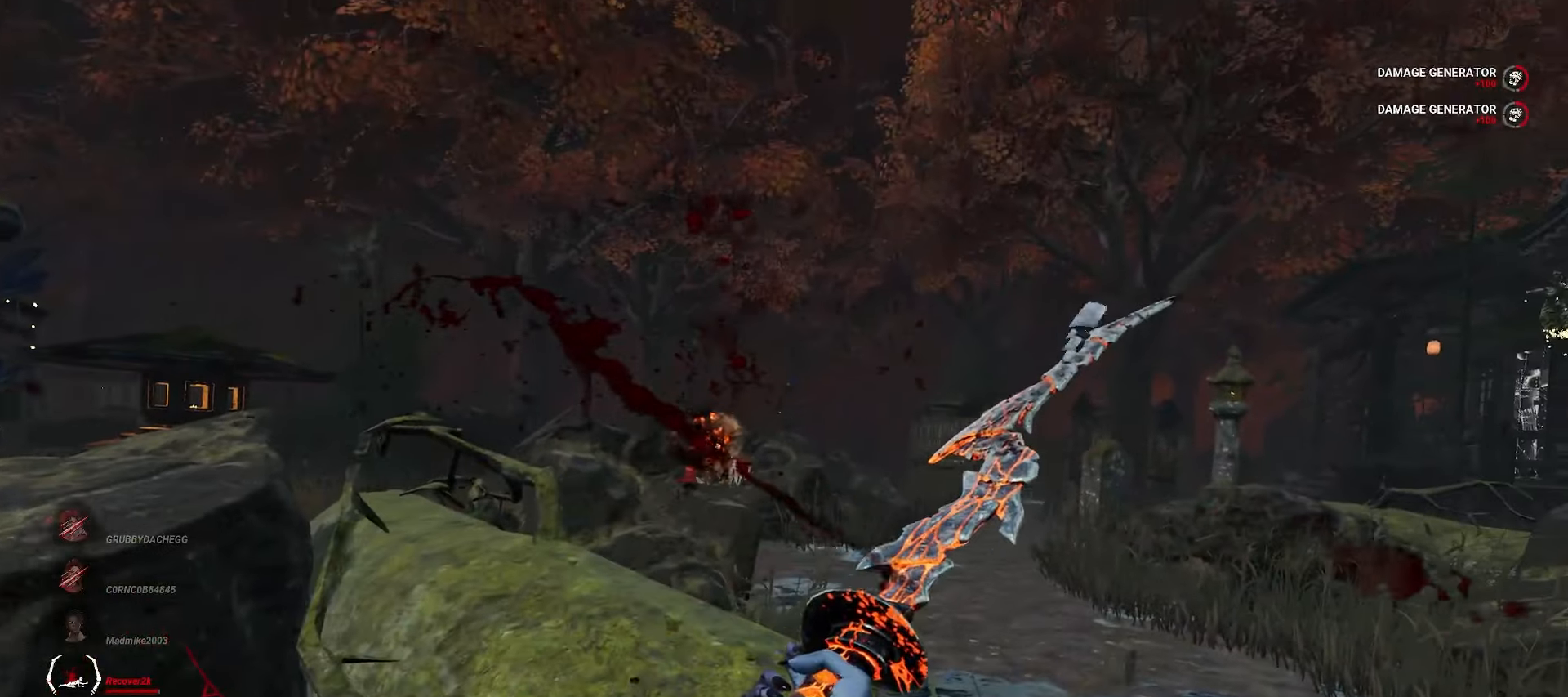
{"keys": ["d", "w"], "mouse": ["left"], "events": []}
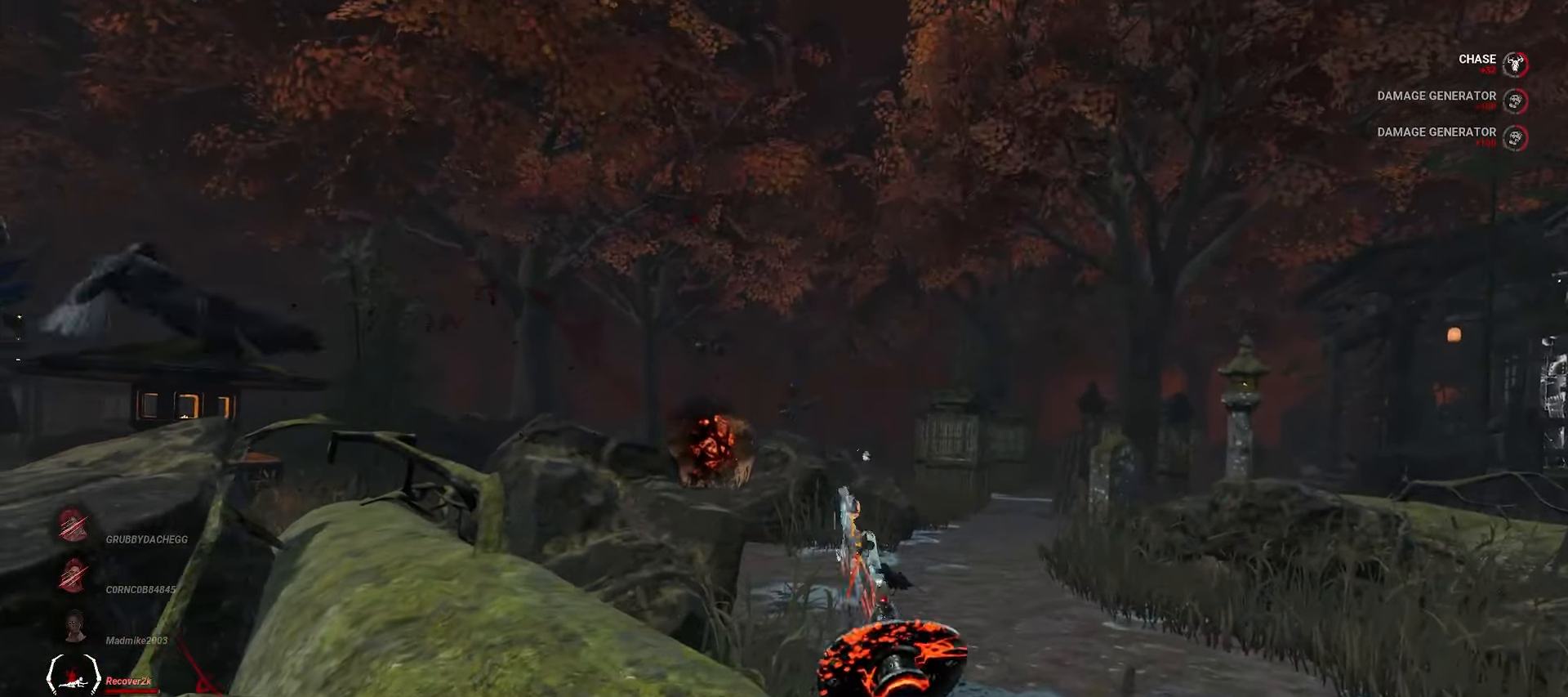
{"keys": ["d", "w"], "mouse": [], "events": [[83, "mouse_left", "up"]]}
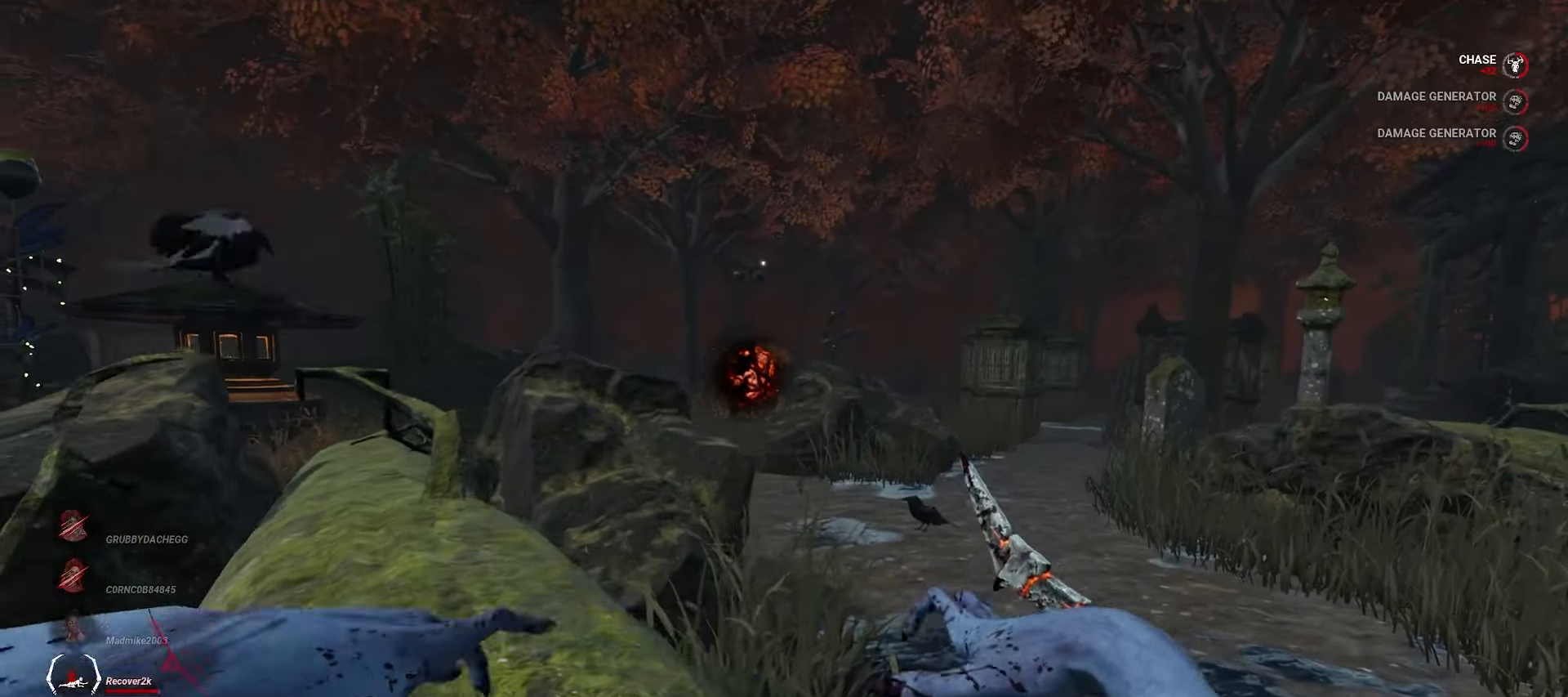
{"keys": ["w"], "mouse": ["right"], "events": [[450, "d", "up"], [467, "mouse_right", "down"]]}
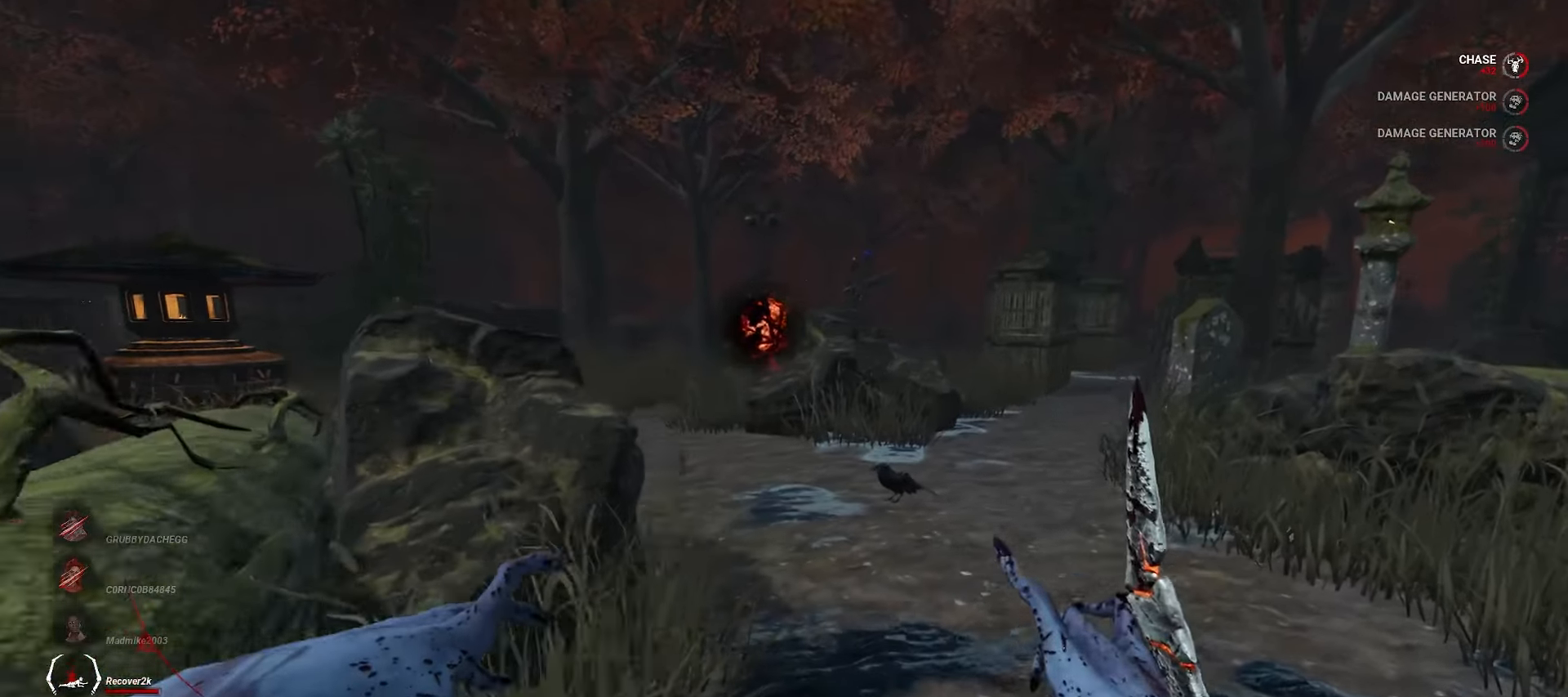
{"keys": ["w"], "mouse": ["right"], "events": [[167, "shift", "down"], [267, "shift", "up"]]}
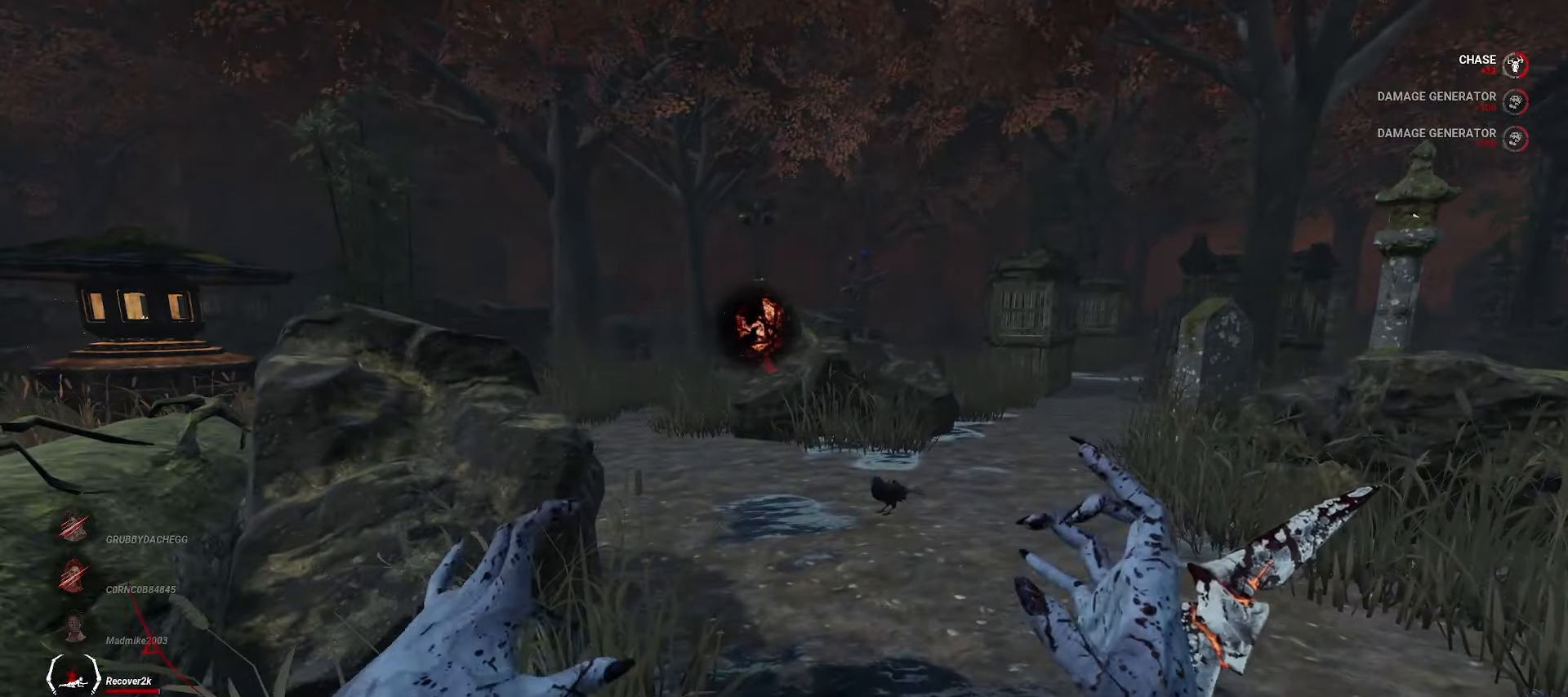
{"keys": ["w"], "mouse": ["right"], "events": []}
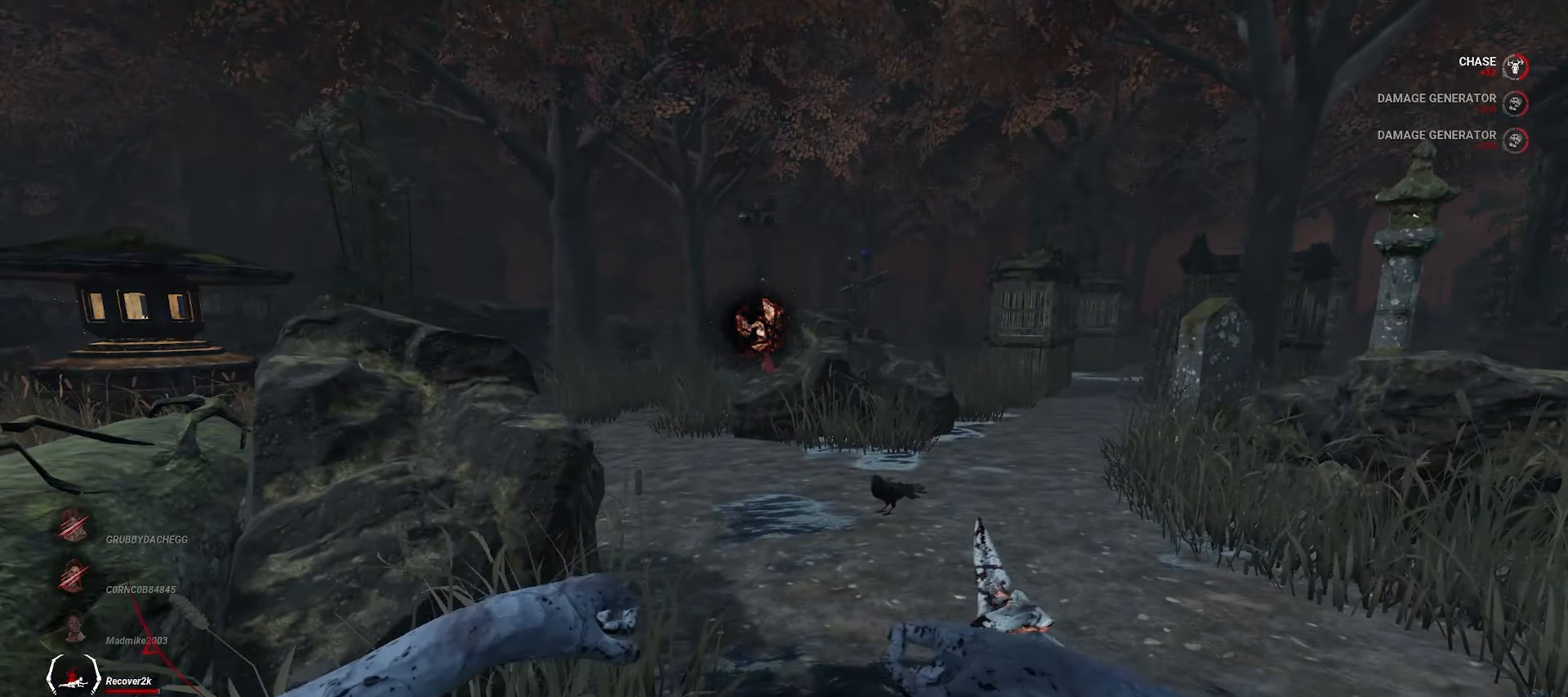
{"keys": ["w"], "mouse": ["right"], "events": []}
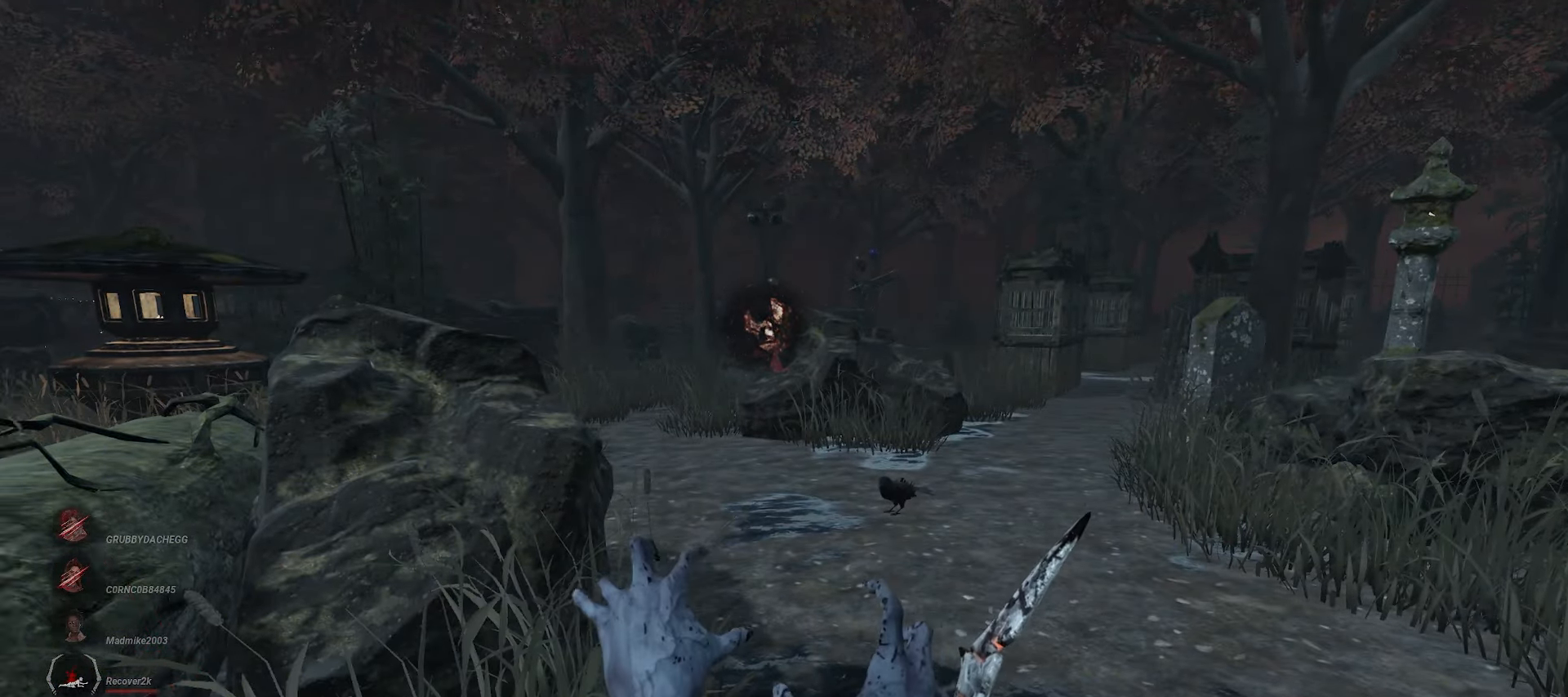
{"keys": ["w"], "mouse": ["right"], "events": []}
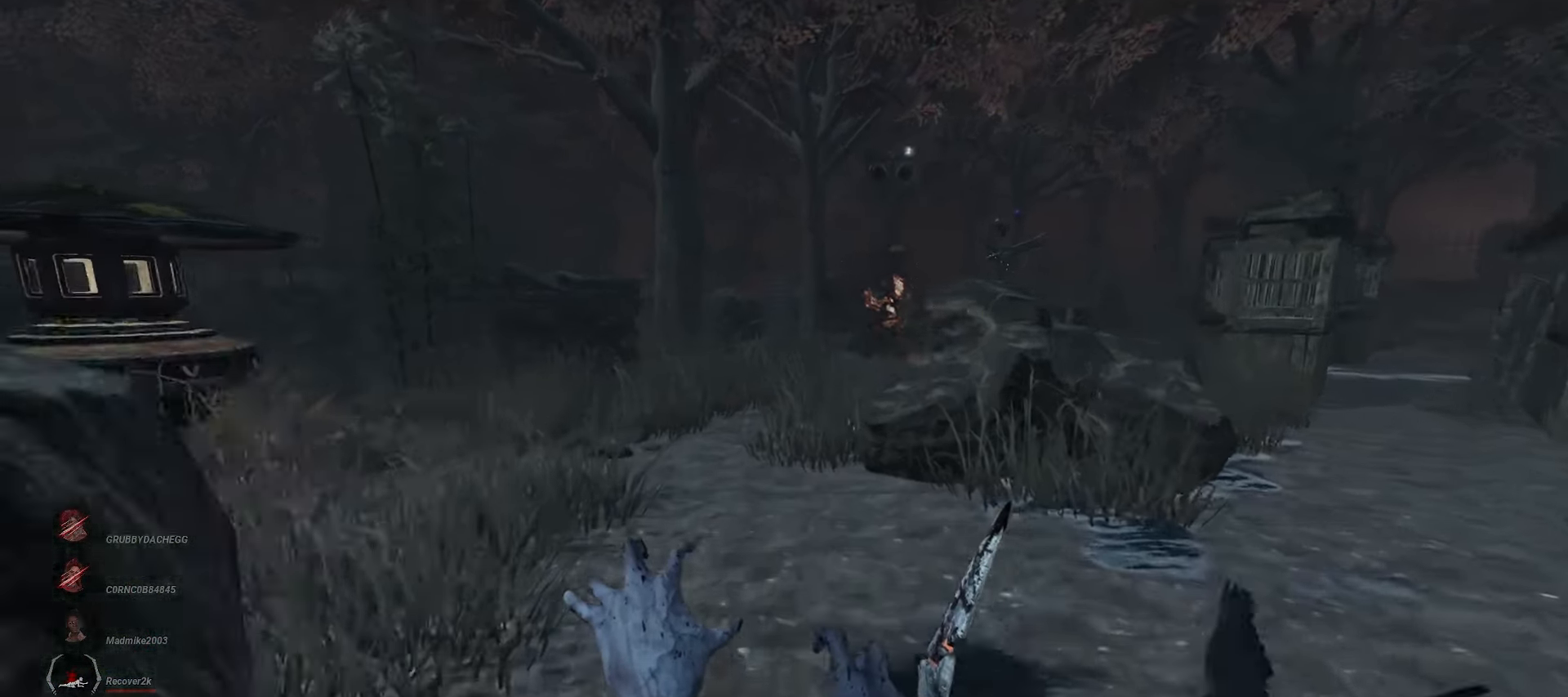
{"keys": ["w"], "mouse": ["right"], "events": []}
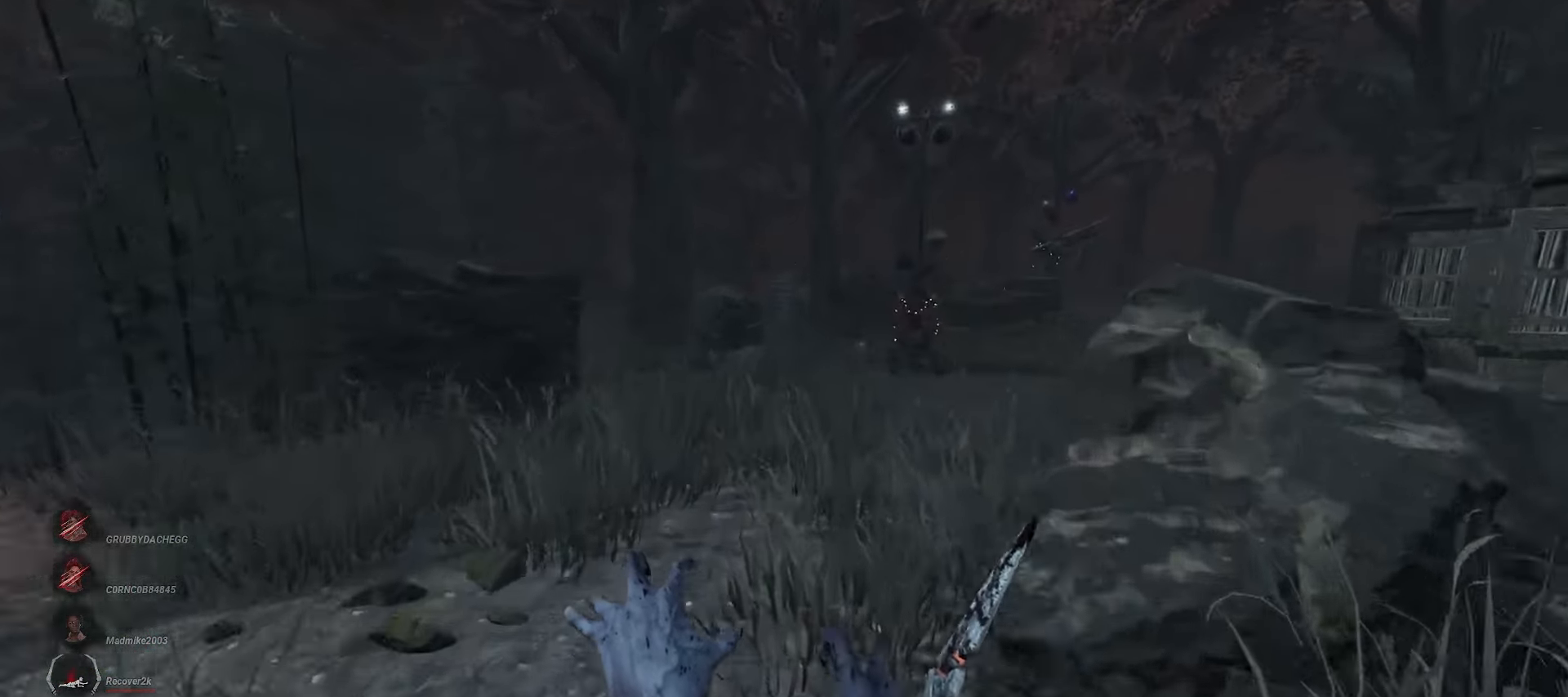
{"keys": ["w"], "mouse": ["right"], "events": []}
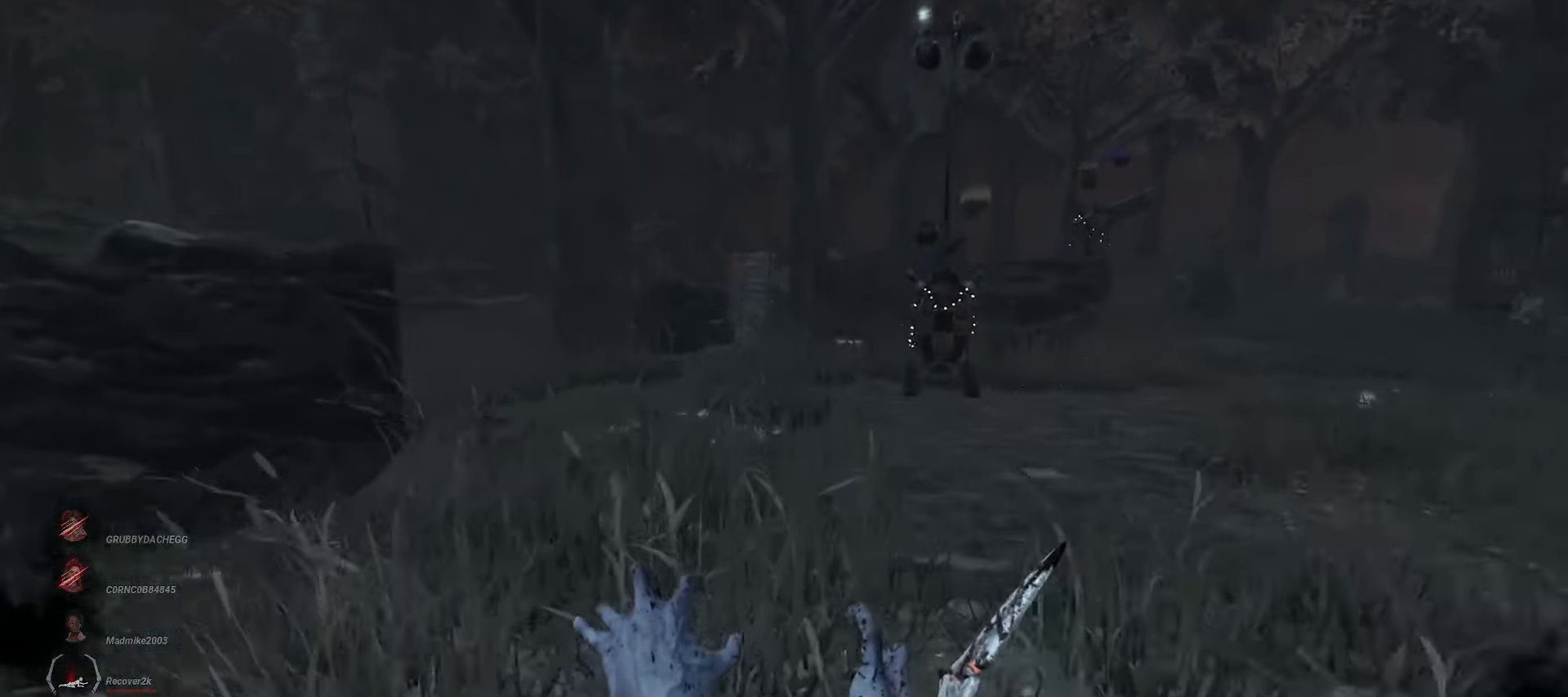
{"keys": ["w"], "mouse": ["right"], "events": []}
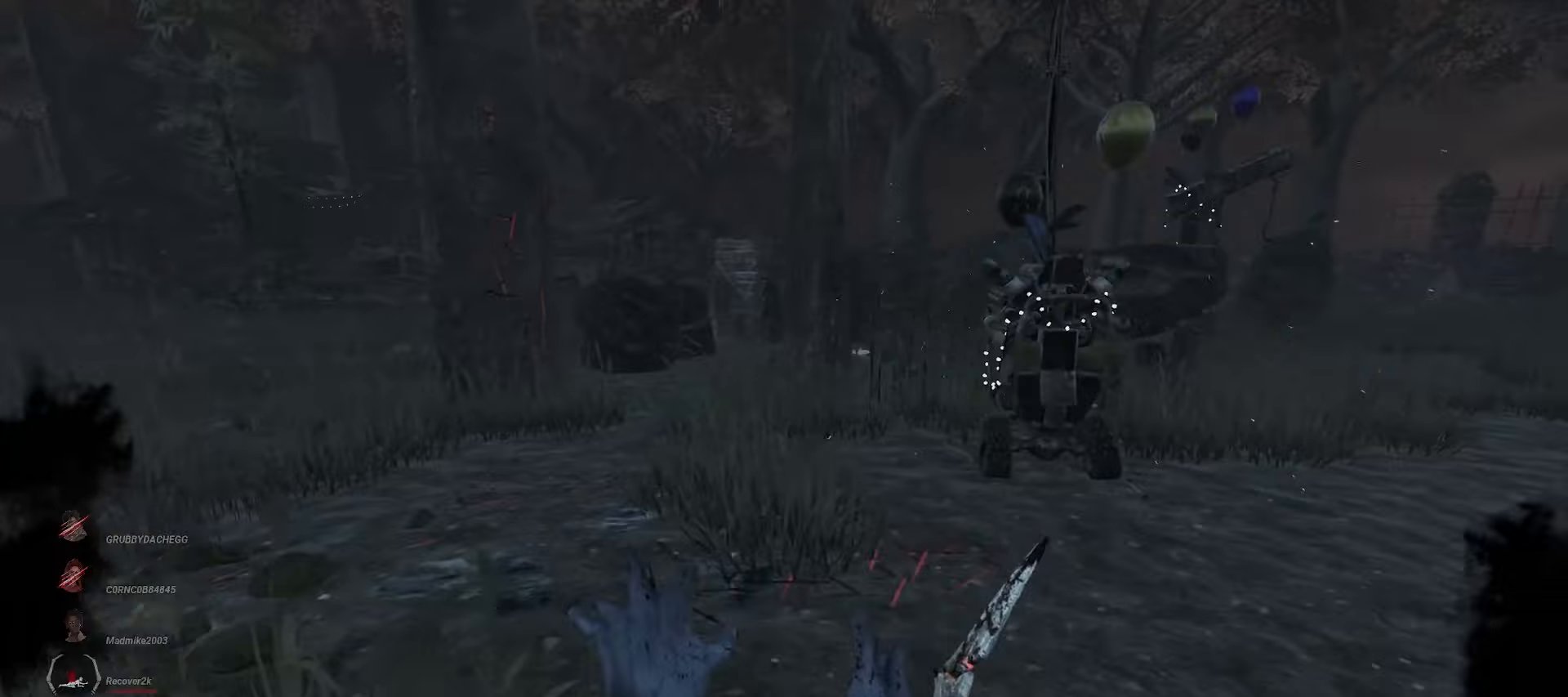
{"keys": ["w"], "mouse": ["right"], "events": []}
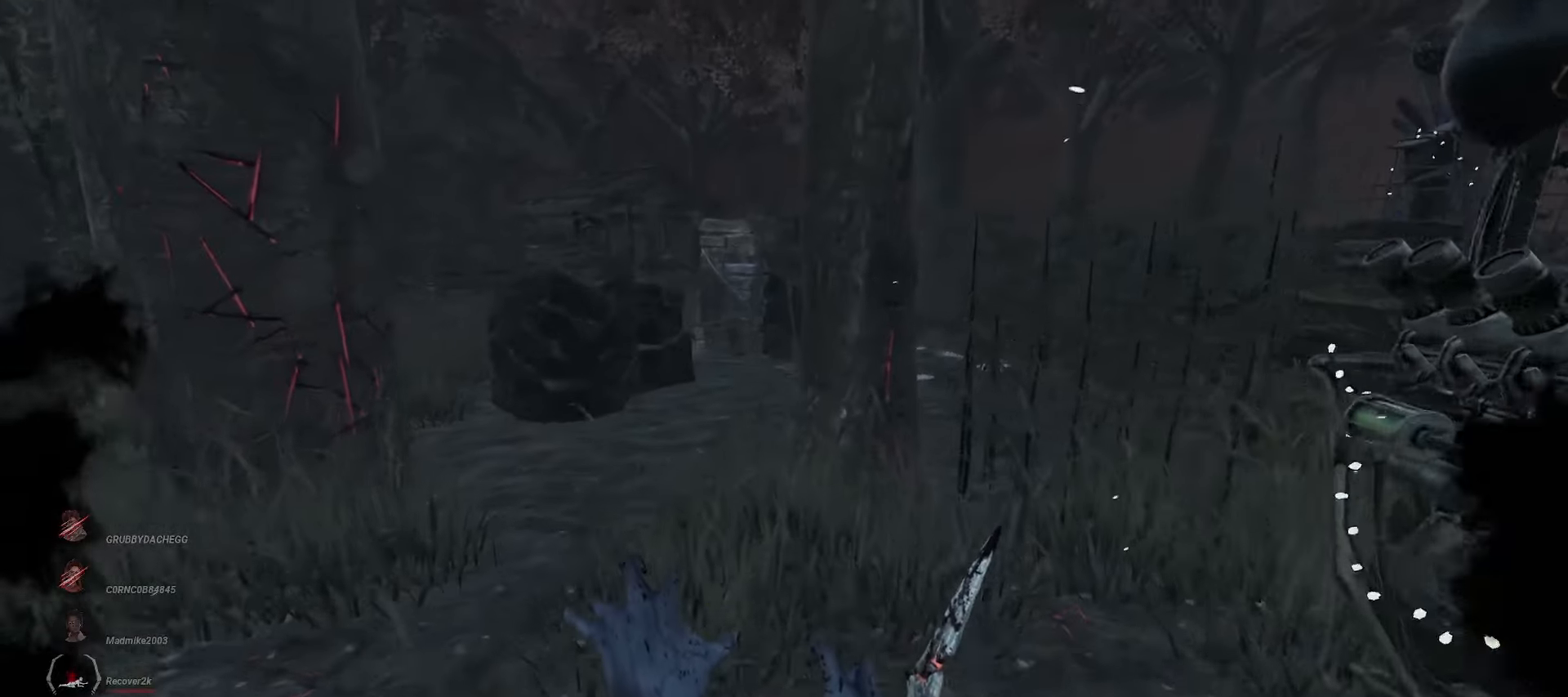
{"keys": ["w"], "mouse": ["right"], "events": [[50, "a", "down"], [133, "a", "up"], [217, "a", "down"], [283, "a", "up"], [383, "a", "down"], [450, "a", "up"]]}
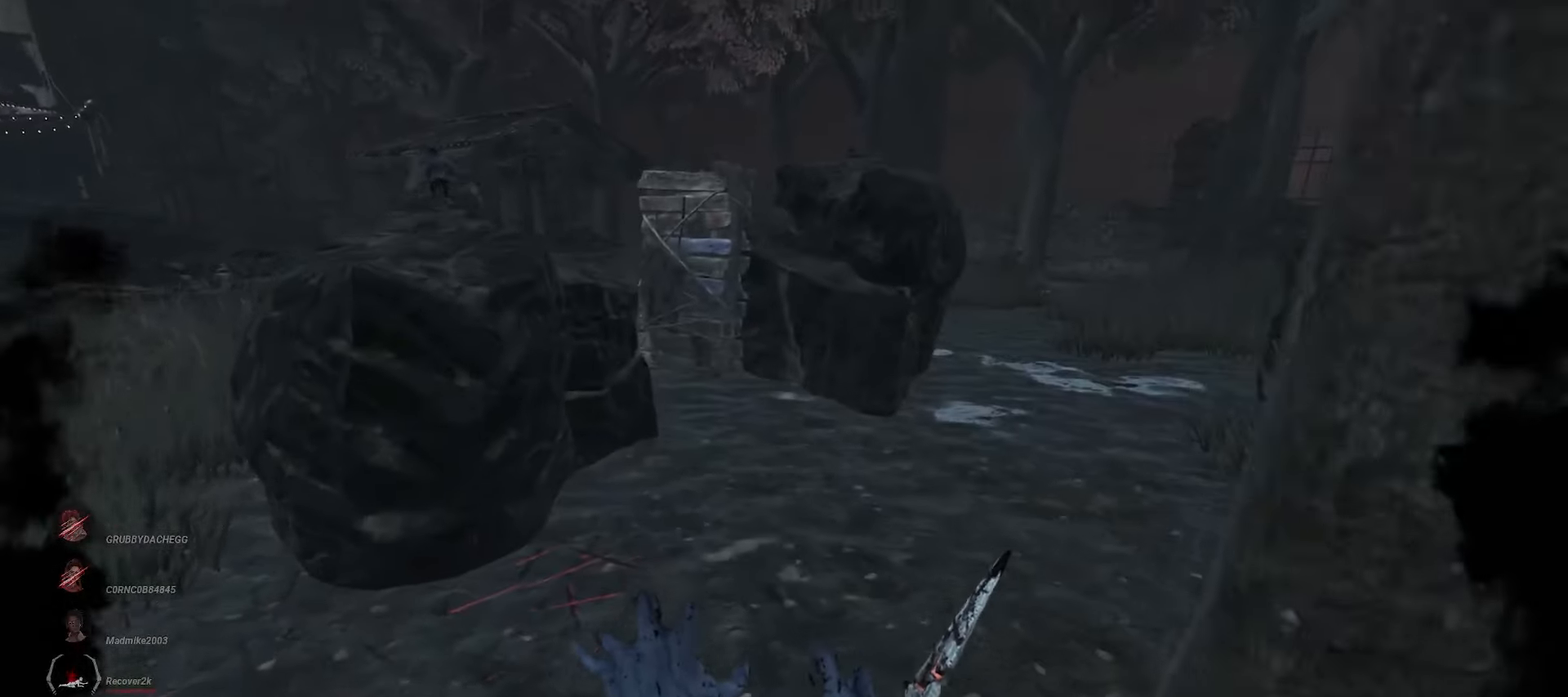
{"keys": [], "mouse": ["right"], "events": [[50, "a", "down"], [167, "a", "up"], [217, "w", "up"]]}
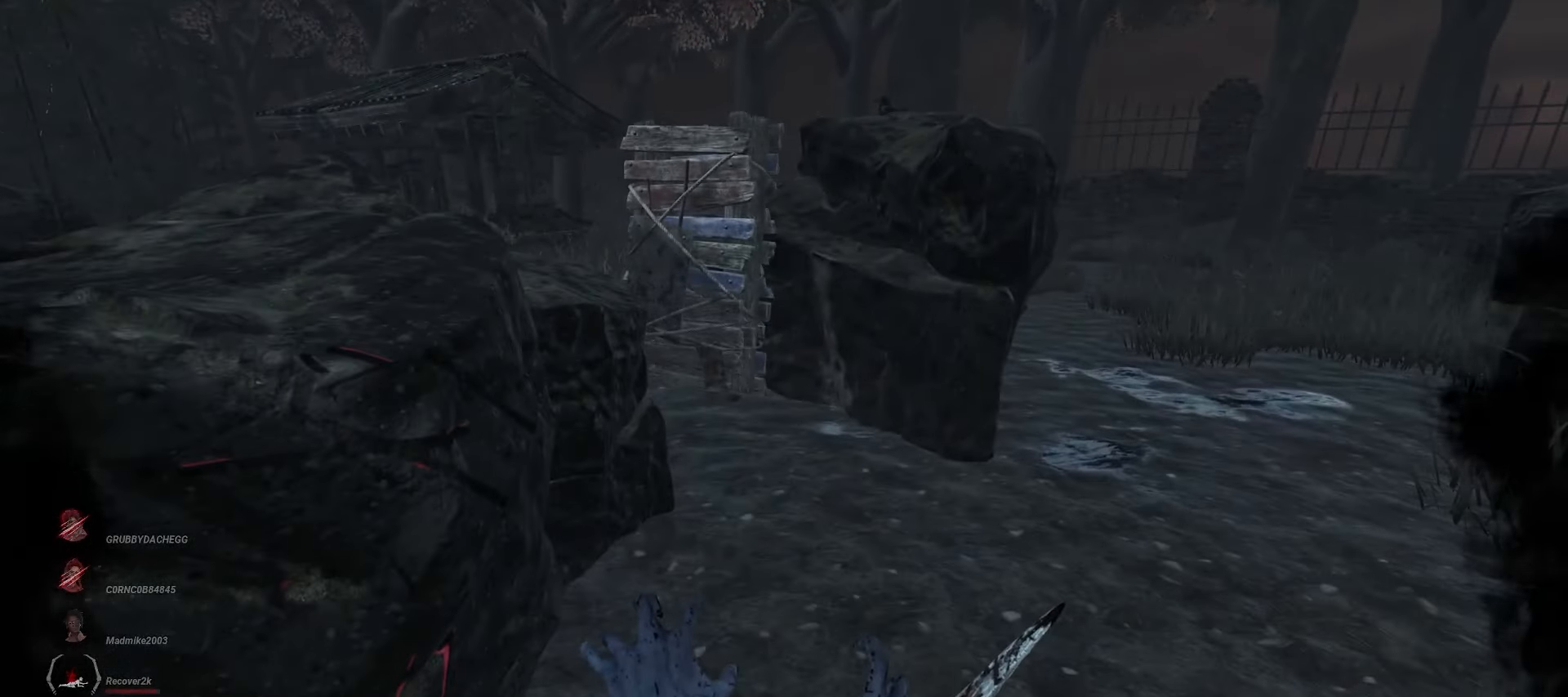
{"keys": ["a", "w"], "mouse": ["right"], "events": [[233, "a", "down"], [367, "w", "down"]]}